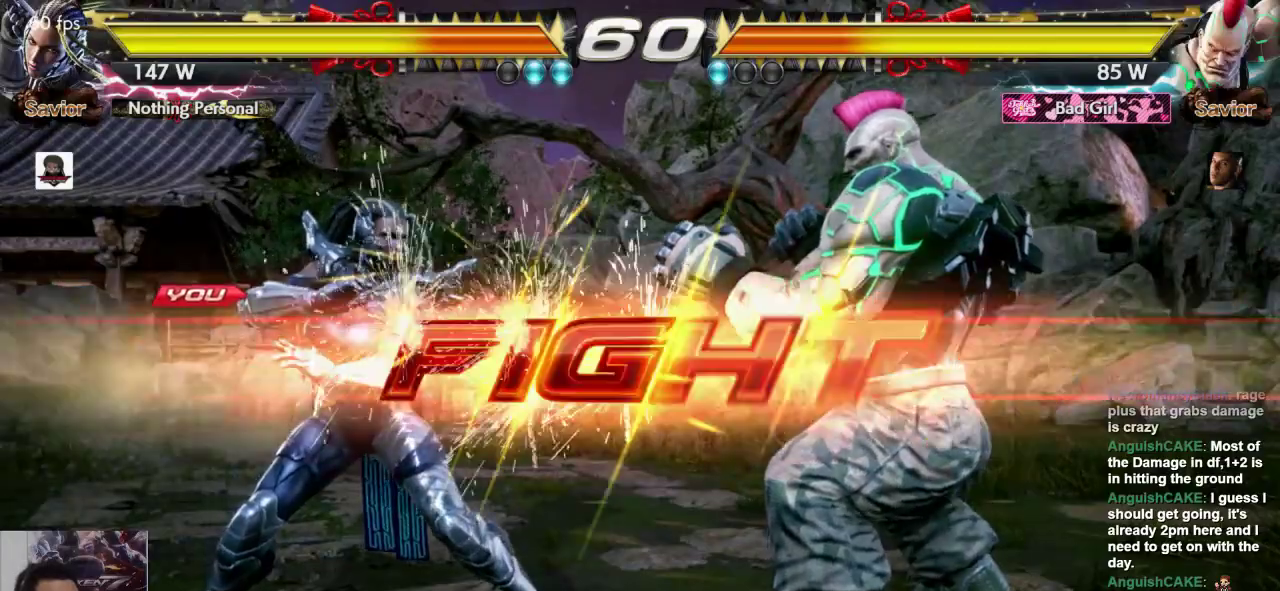
Gameplay with a controller (arcade stick); each line is a JSON object with the inputs held at the frame after it (dt_ms = milliseconds from this image to that frame). "events" lists button and stick changes between this image and that frame as [ms after this image, input, new state], when the widget could be followed in between. Not read: L3 R3.
{"dt_ms": 500, "buttons": [], "left_stick": "center", "events": [[300, "left_stick", "down-left"], [333, "SQUARE", "down"], [433, "SQUARE", "up"], [500, "left_stick", "center"]]}
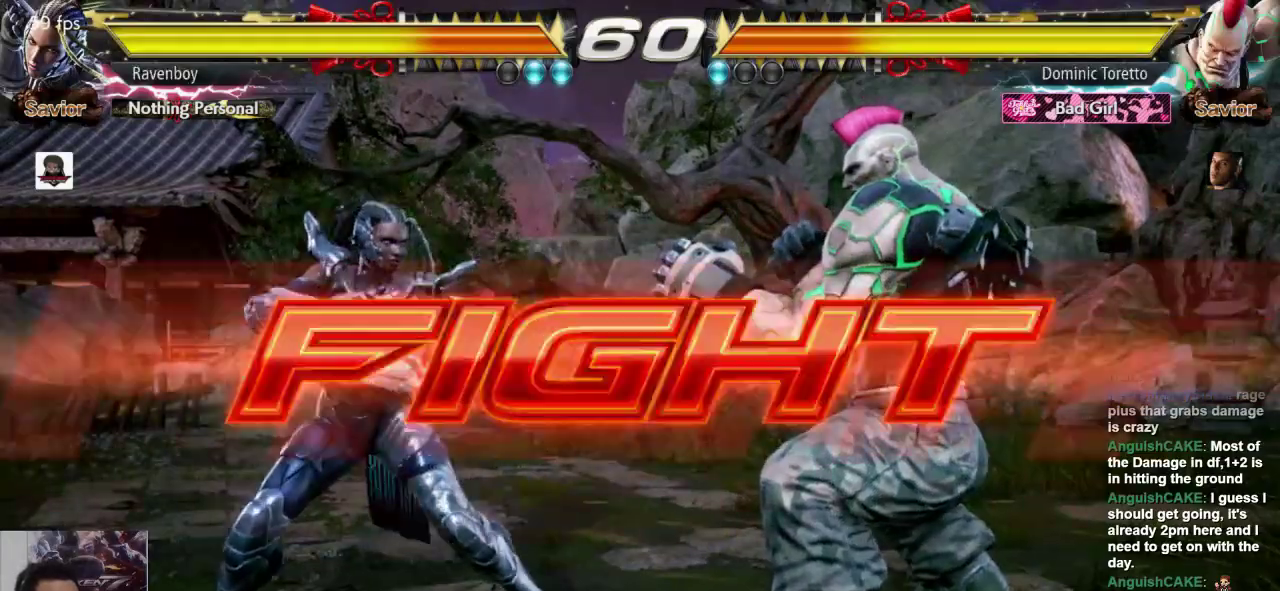
{"dt_ms": 500, "buttons": ["SQUARE"], "left_stick": "center", "events": [[400, "SQUARE", "down"]]}
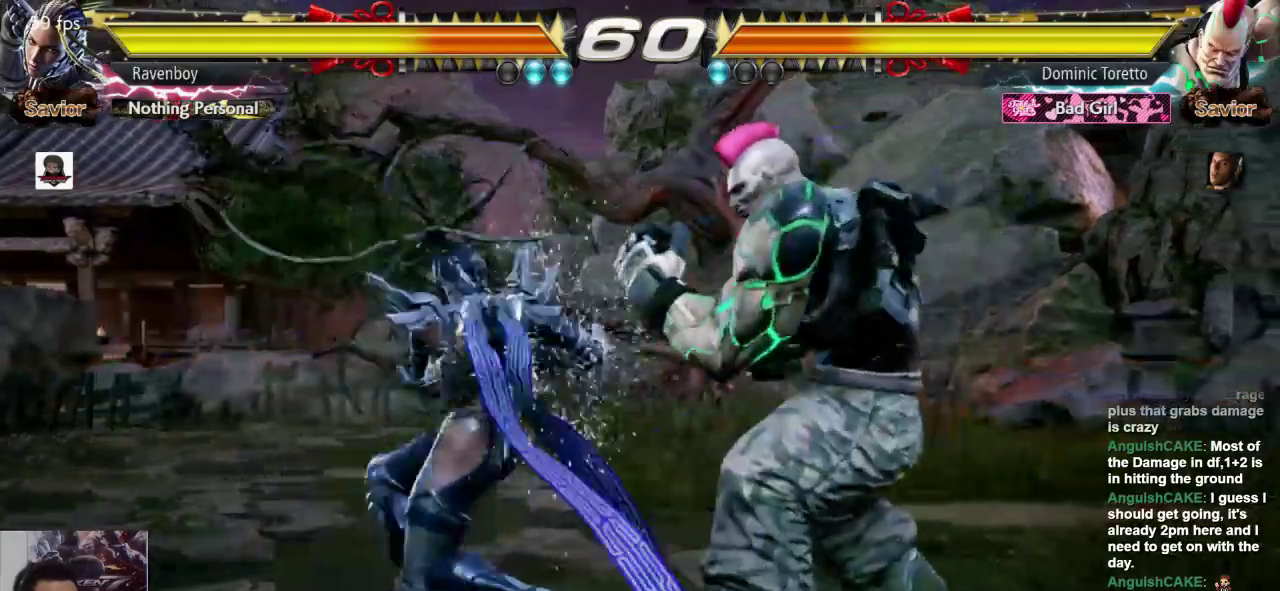
{"dt_ms": 1000, "buttons": [], "left_stick": "center", "events": [[33, "SQUARE", "up"], [467, "left_stick", "down"], [517, "CROSS", "down"], [617, "CROSS", "up"], [617, "left_stick", "center"]]}
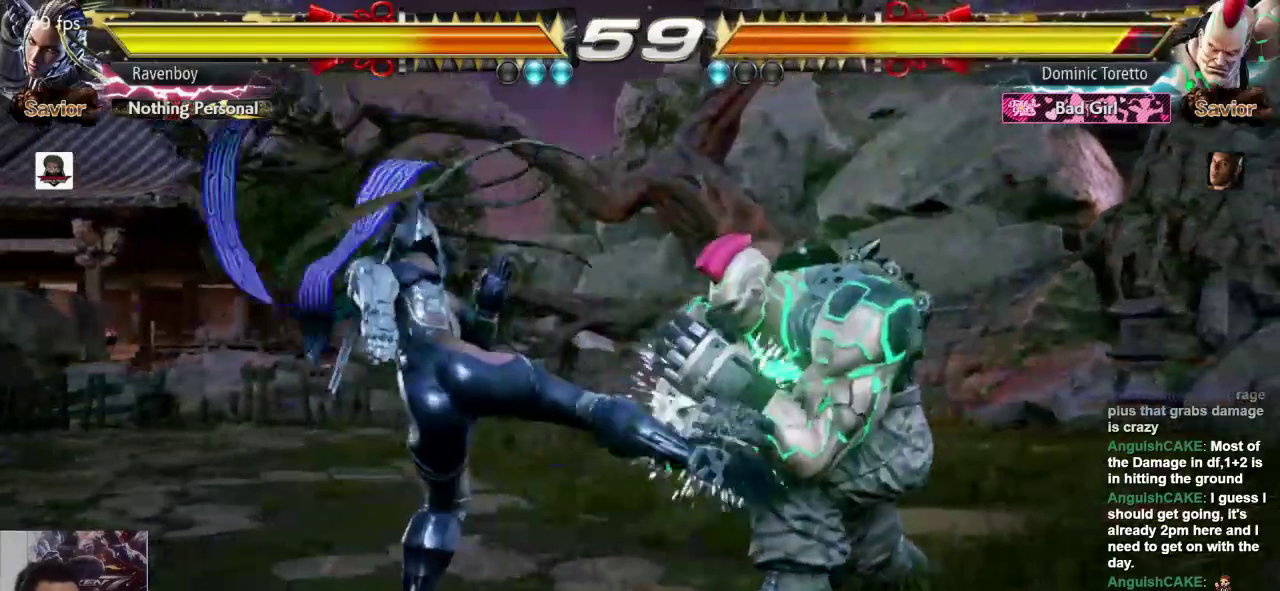
{"dt_ms": 500, "buttons": [], "left_stick": "left", "events": [[117, "left_stick", "left"]]}
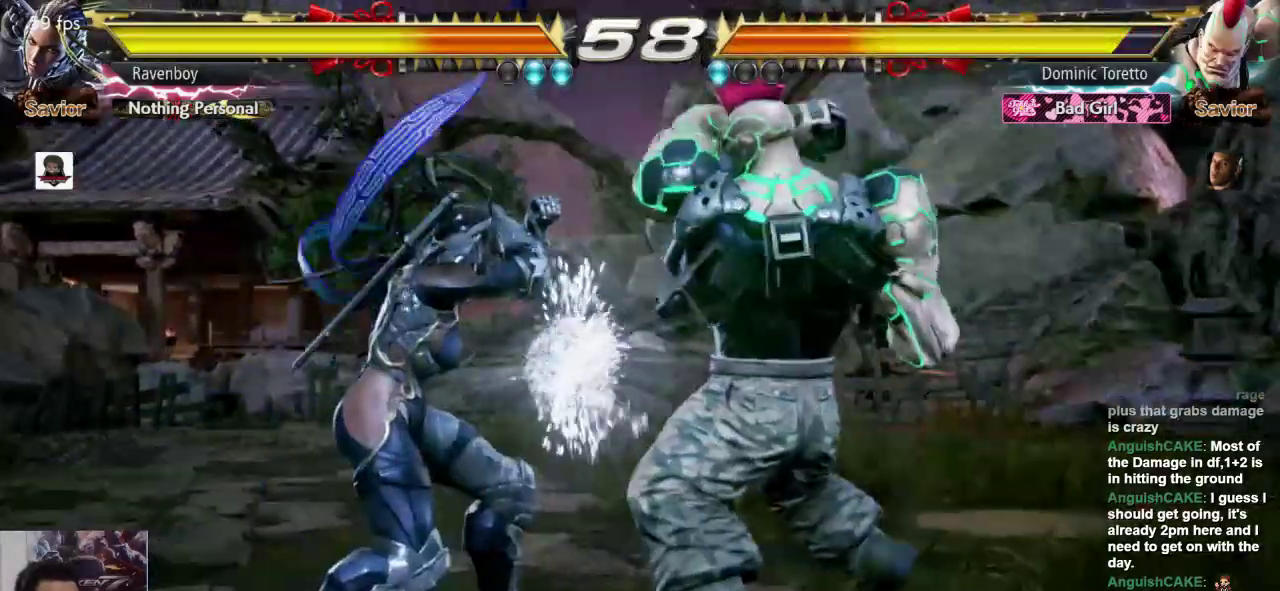
{"dt_ms": 500, "buttons": [], "left_stick": "center", "events": [[17, "left_stick", "down-left"], [50, "SQUARE", "down"], [150, "SQUARE", "up"], [217, "left_stick", "center"]]}
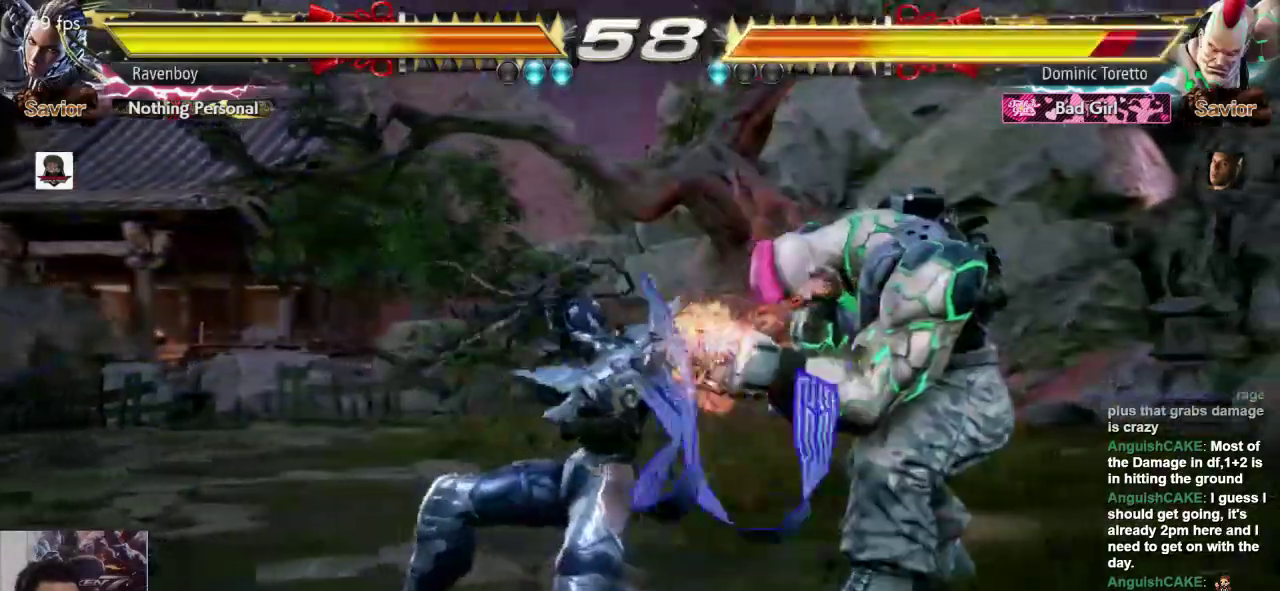
{"dt_ms": 1000, "buttons": [], "left_stick": "center", "events": [[100, "SQUARE", "down"], [233, "SQUARE", "up"], [500, "left_stick", "down"], [567, "CROSS", "down"], [700, "CROSS", "up"], [767, "left_stick", "center"]]}
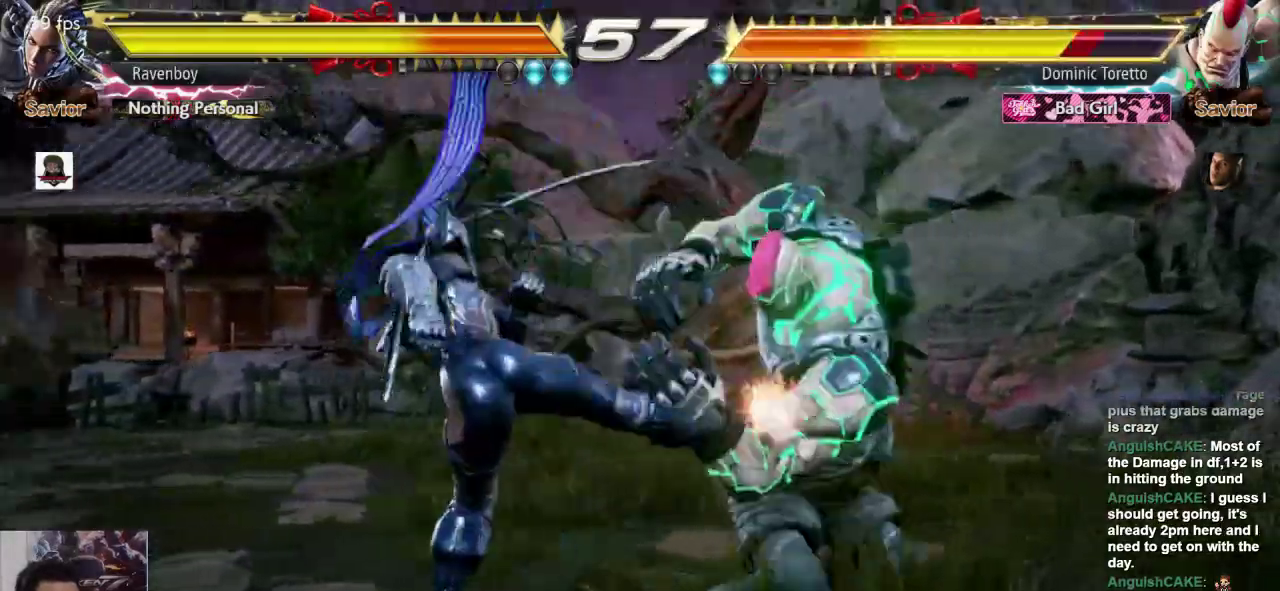
{"dt_ms": 500, "buttons": [], "left_stick": "center", "events": [[200, "SQUARE", "down"], [333, "SQUARE", "up"]]}
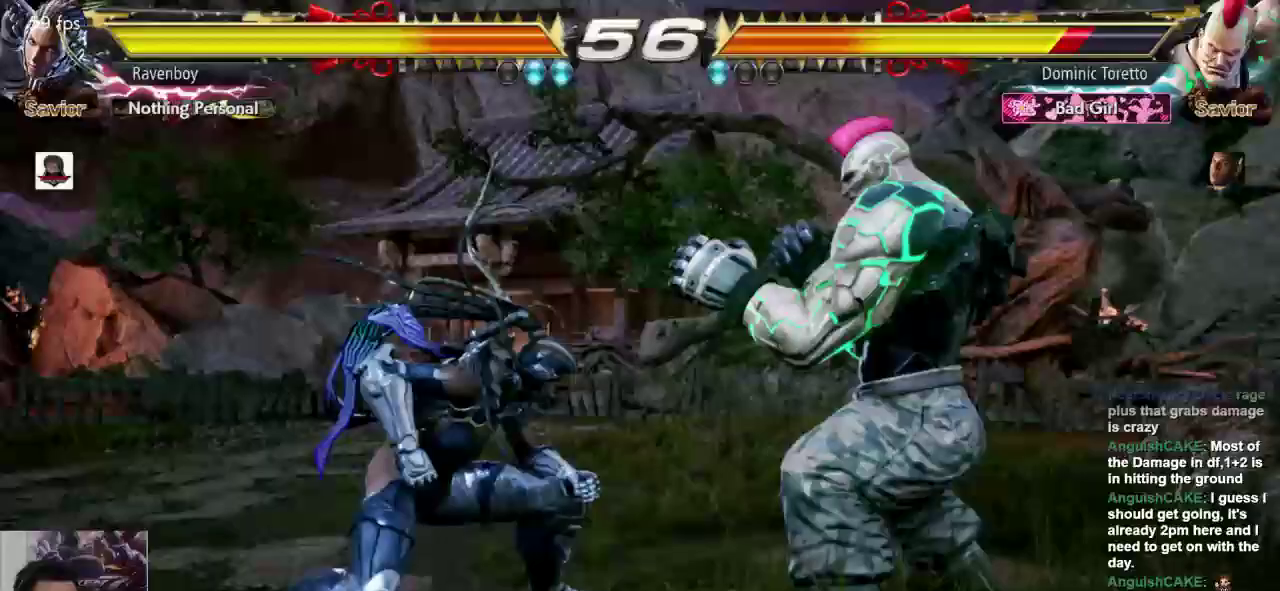
{"dt_ms": 500, "buttons": [], "left_stick": "left", "events": [[217, "left_stick", "left"]]}
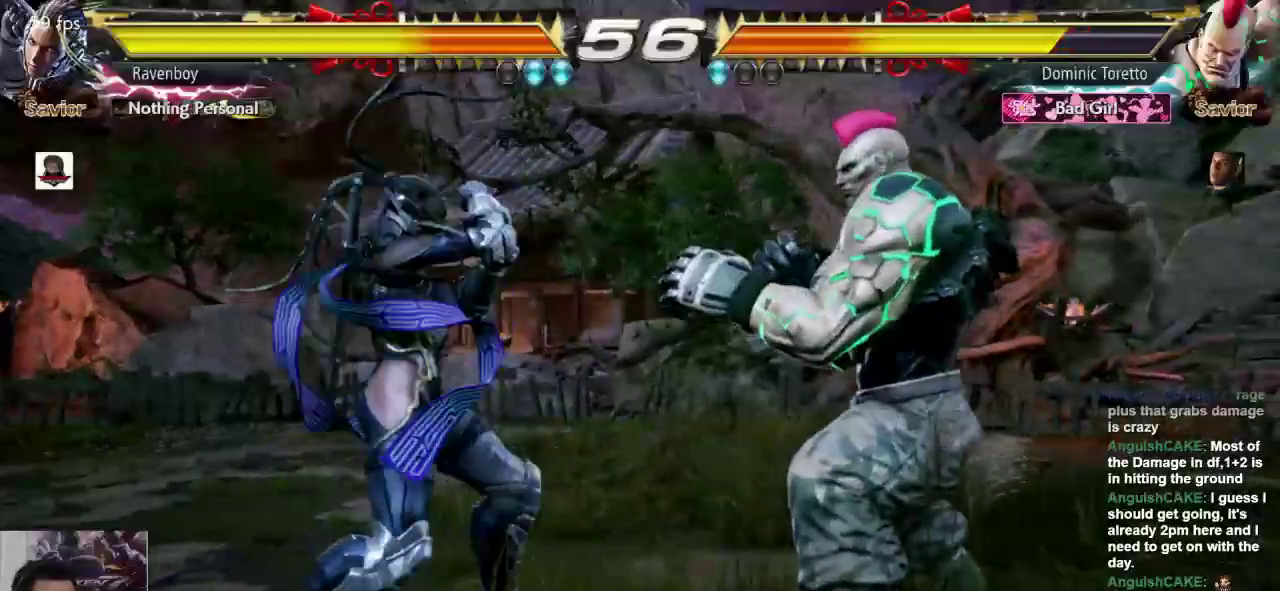
{"dt_ms": 500, "buttons": [], "left_stick": "left", "events": [[117, "left_stick", "down-left"], [217, "left_stick", "left"]]}
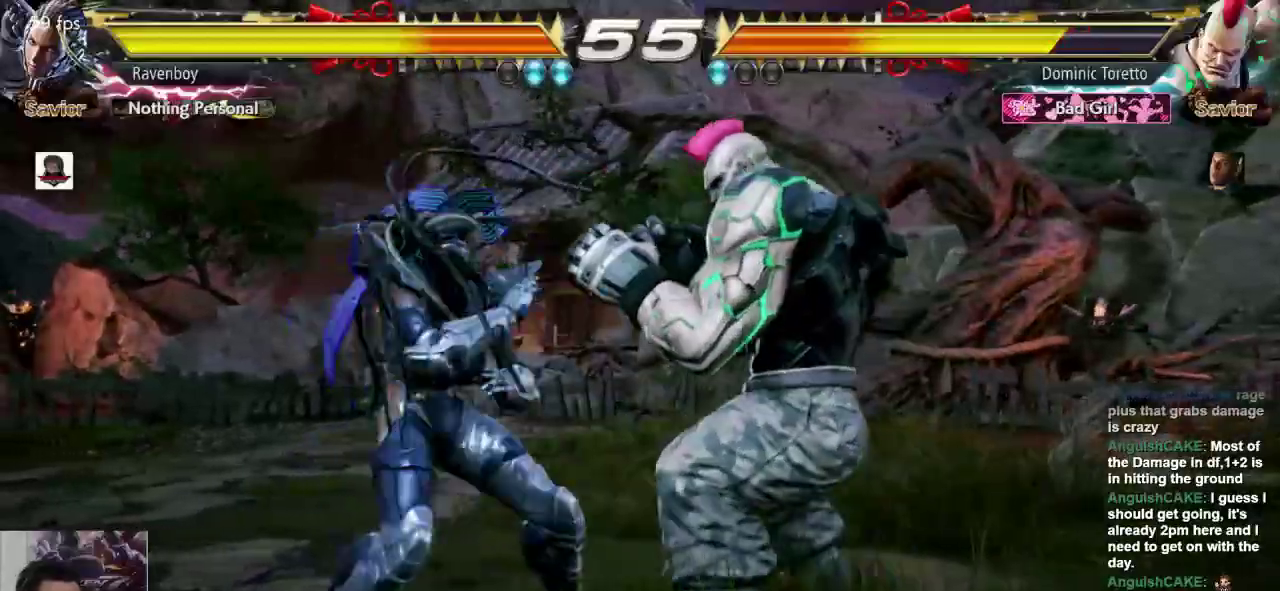
{"dt_ms": 500, "buttons": [], "left_stick": "center", "events": [[150, "left_stick", "down-left"], [417, "left_stick", "center"]]}
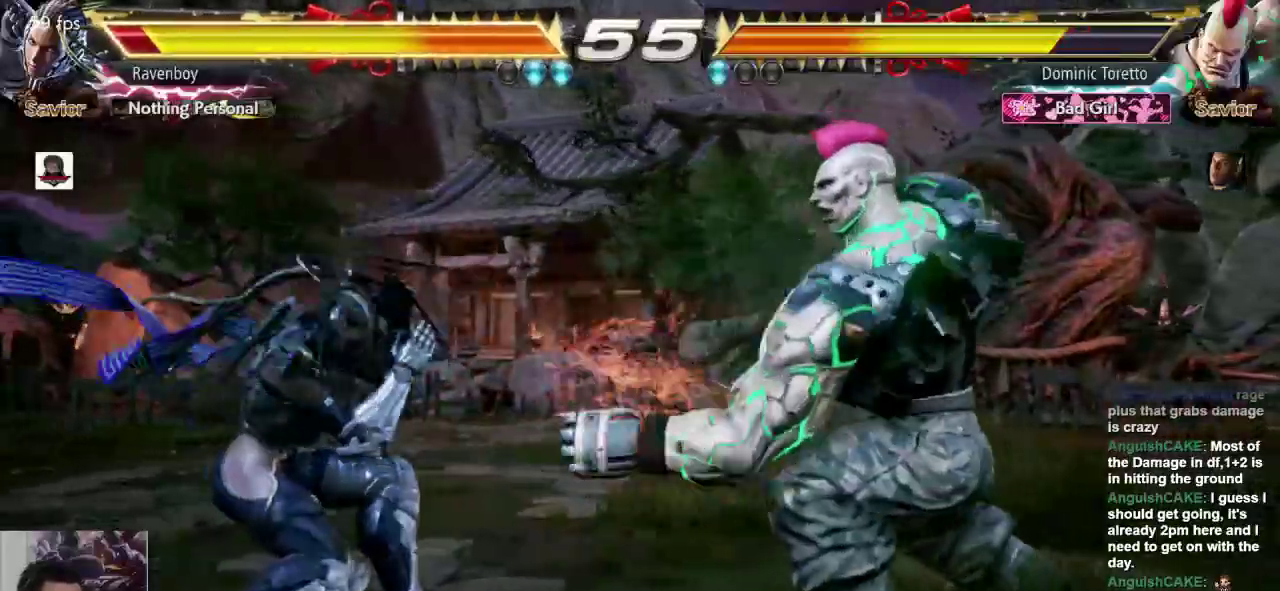
{"dt_ms": 500, "buttons": [], "left_stick": "center", "events": [[50, "left_stick", "left"], [233, "left_stick", "center"], [283, "CROSS", "down"], [283, "L2", "down"], [283, "left_stick", "up-right"], [350, "CROSS", "up"], [350, "L2", "up"], [400, "left_stick", "center"]]}
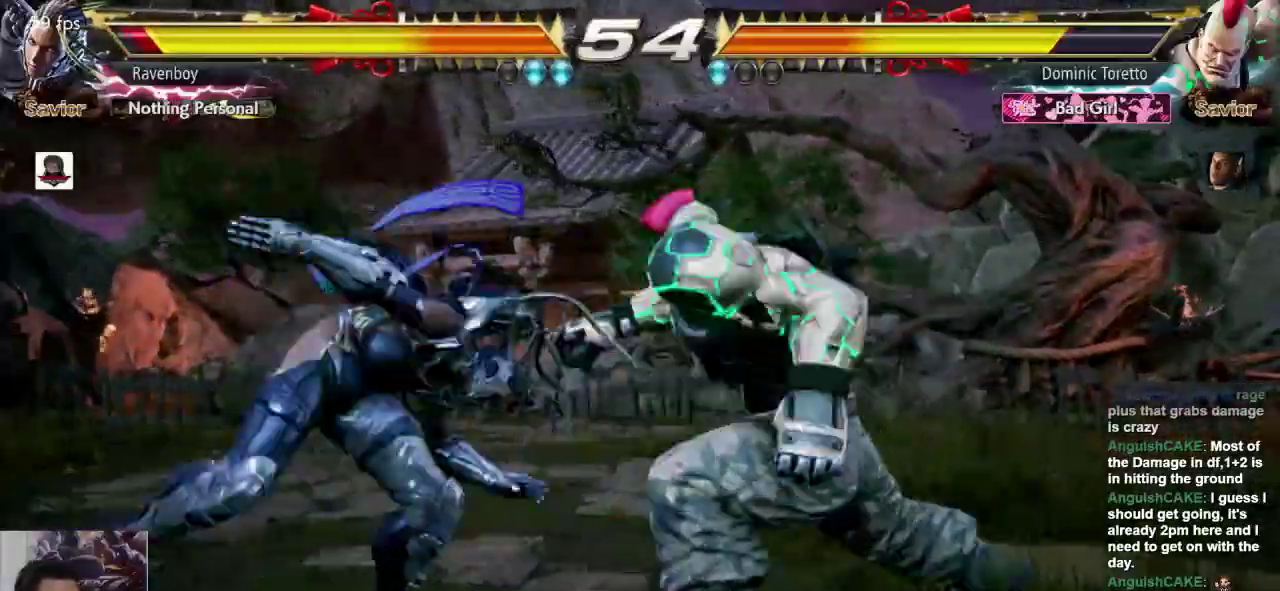
{"dt_ms": 500, "buttons": [], "left_stick": "left", "events": [[400, "left_stick", "left"]]}
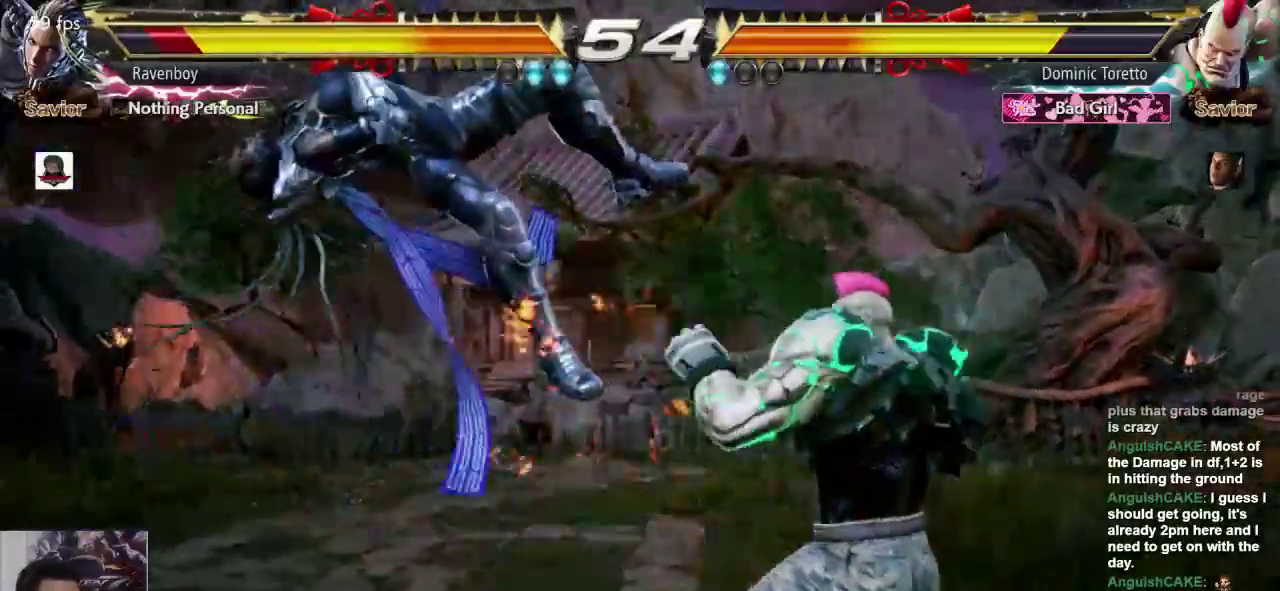
{"dt_ms": 500, "buttons": [], "left_stick": "center", "events": [[133, "CROSS", "down"], [133, "L2", "down"], [233, "CROSS", "up"], [233, "L2", "up"], [333, "left_stick", "center"]]}
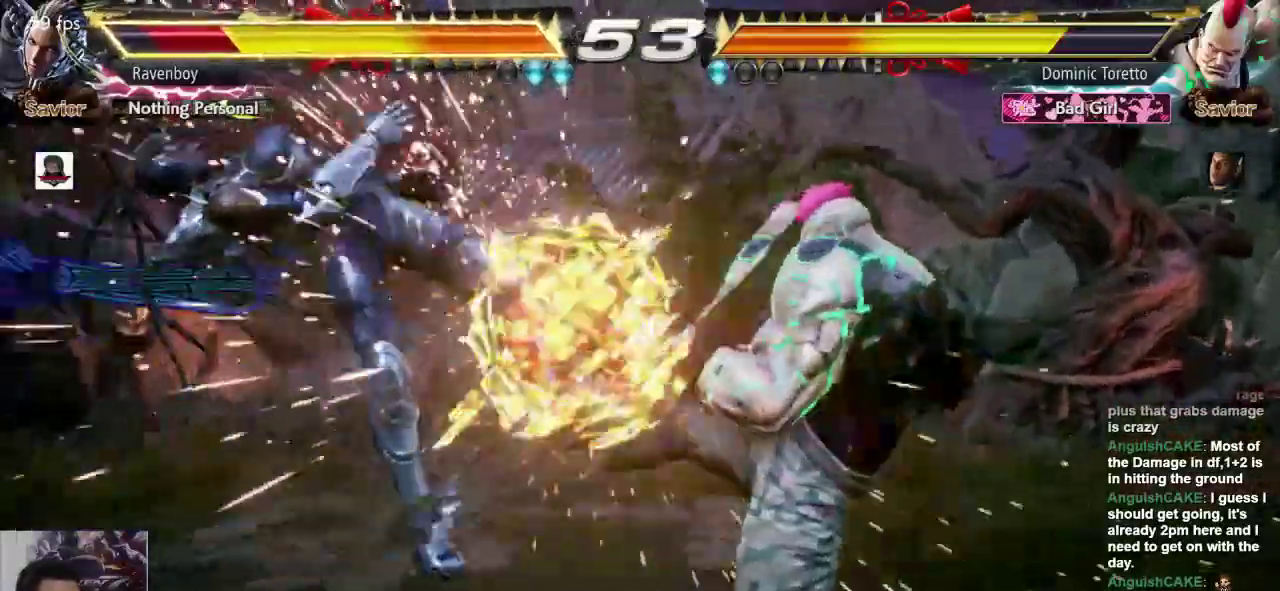
{"dt_ms": 500, "buttons": ["L1"], "left_stick": "center", "events": [[67, "L1", "down"], [200, "L1", "up"], [267, "L1", "down"], [400, "L1", "up"], [433, "L1", "down"]]}
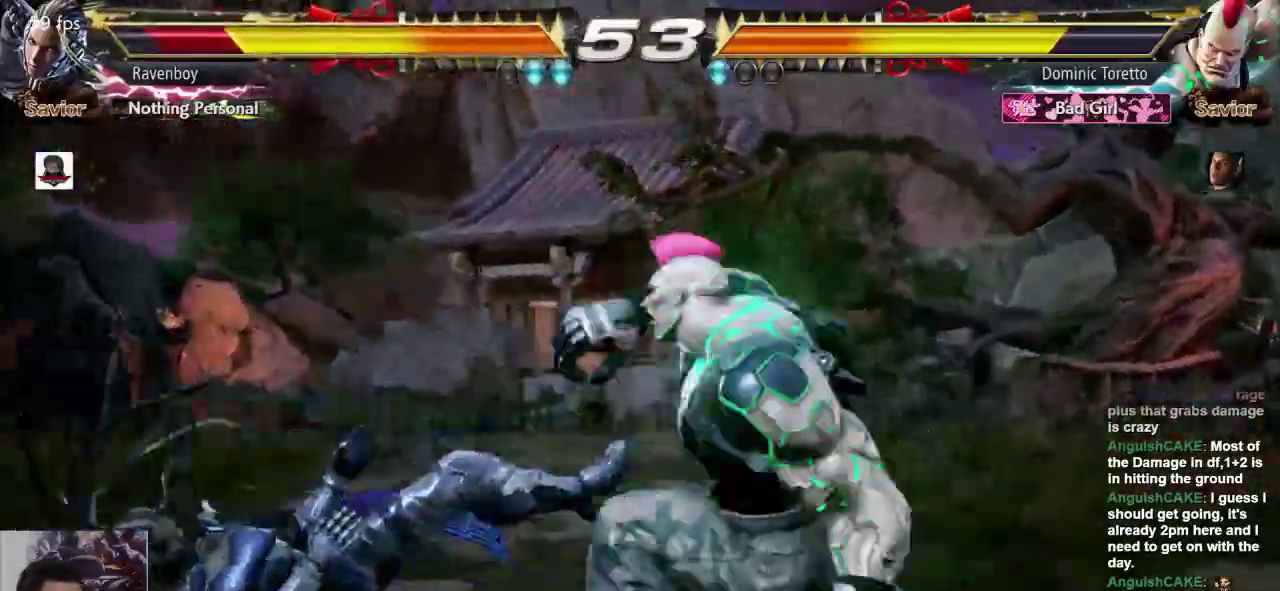
{"dt_ms": 500, "buttons": [], "left_stick": "center", "events": [[50, "L1", "up"]]}
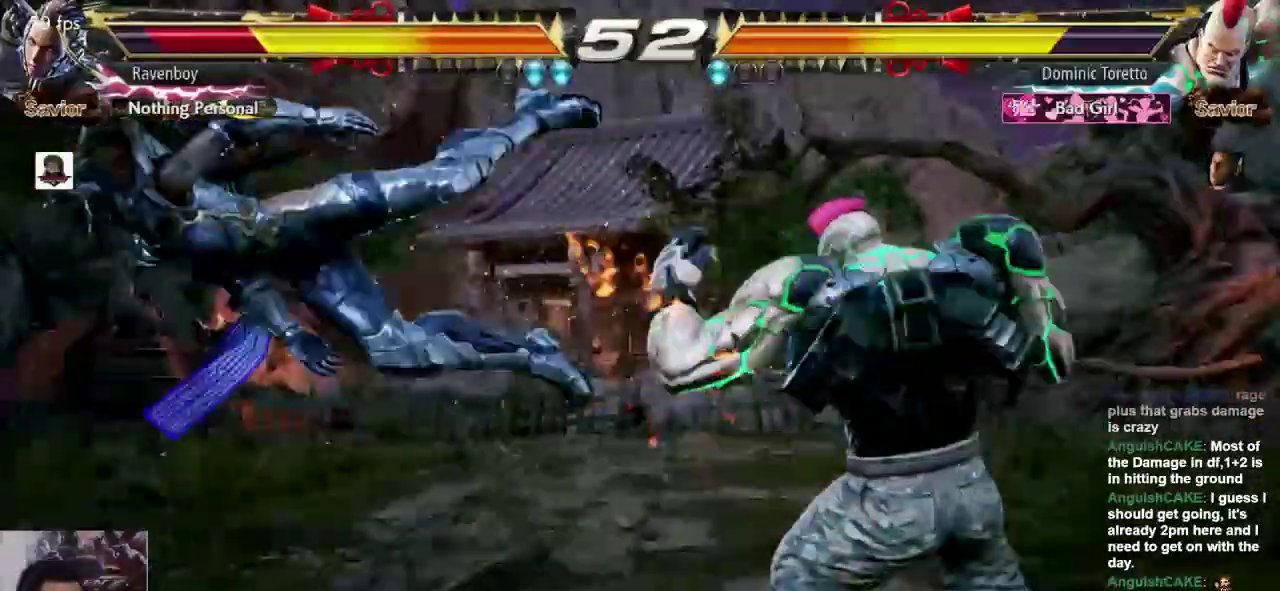
{"dt_ms": 500, "buttons": ["L1"], "left_stick": "left", "events": [[17, "L1", "down"], [50, "left_stick", "left"], [150, "L1", "up"], [217, "L1", "down"], [317, "L1", "up"], [417, "L1", "down"]]}
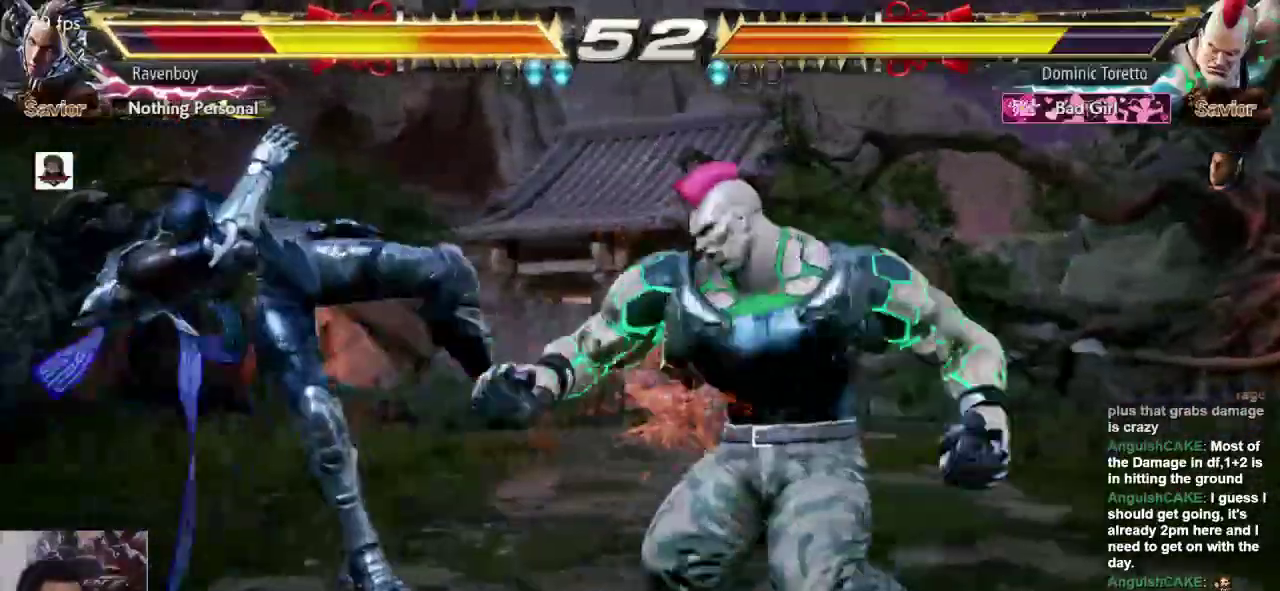
{"dt_ms": 500, "buttons": [], "left_stick": "center", "events": [[17, "L1", "up"], [83, "left_stick", "center"]]}
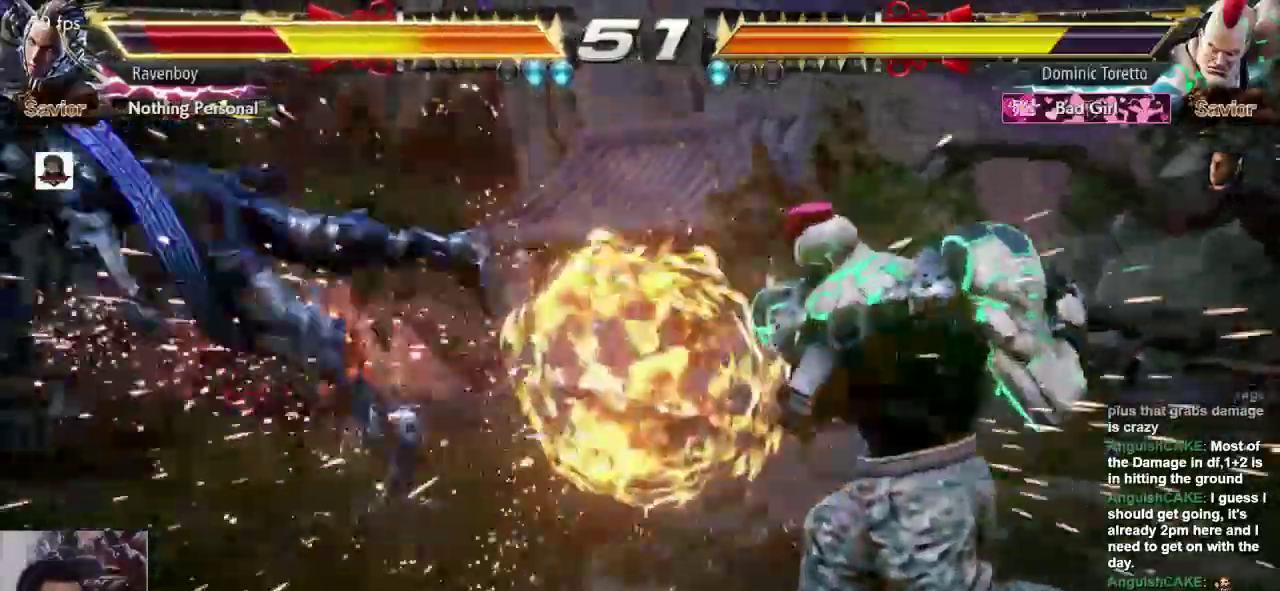
{"dt_ms": 500, "buttons": [], "left_stick": "left", "events": [[133, "left_stick", "left"]]}
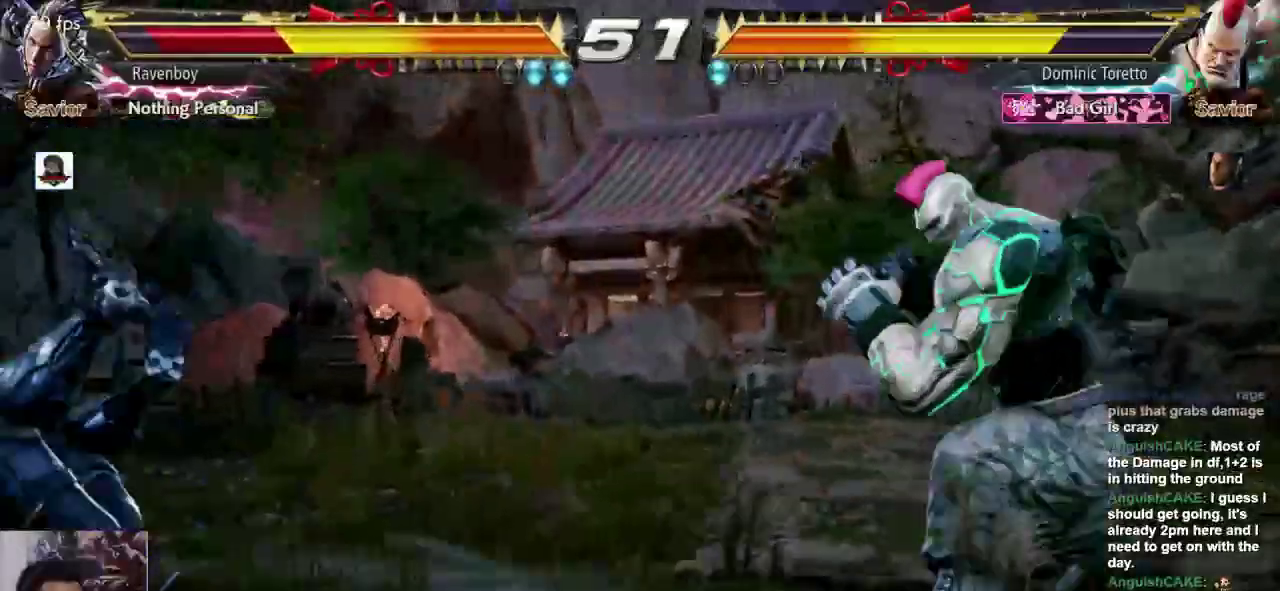
{"dt_ms": 500, "buttons": [], "left_stick": "left", "events": []}
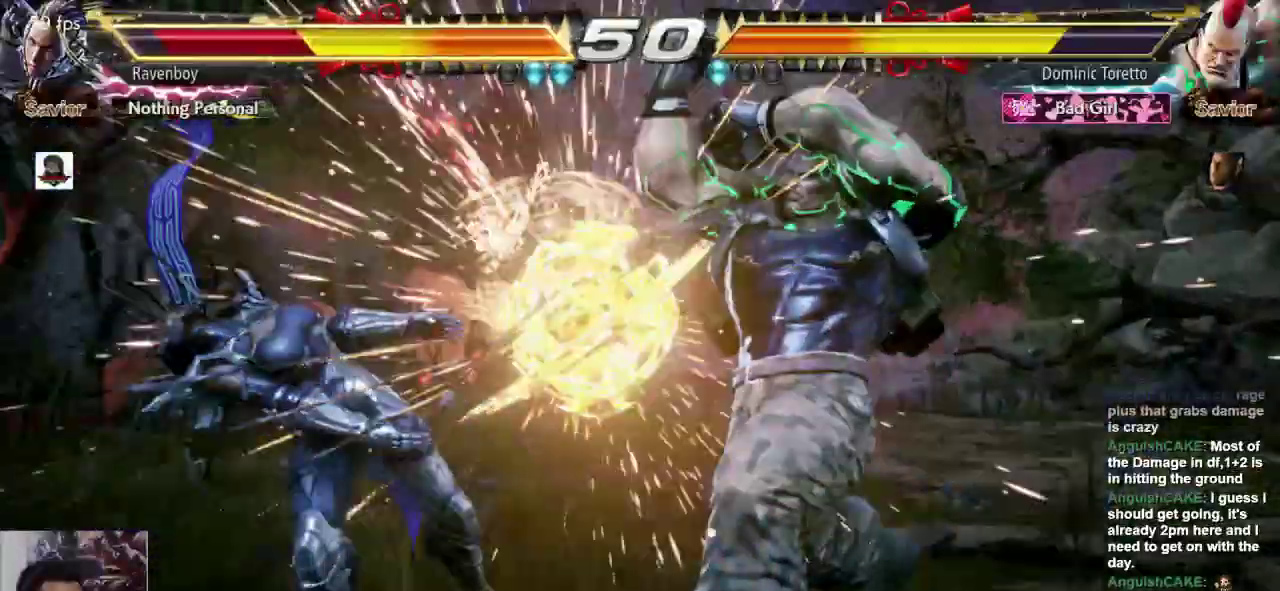
{"dt_ms": 500, "buttons": [], "left_stick": "center", "events": [[67, "left_stick", "center"], [400, "CROSS", "down"], [400, "L2", "down"], [500, "CROSS", "up"], [500, "L2", "up"]]}
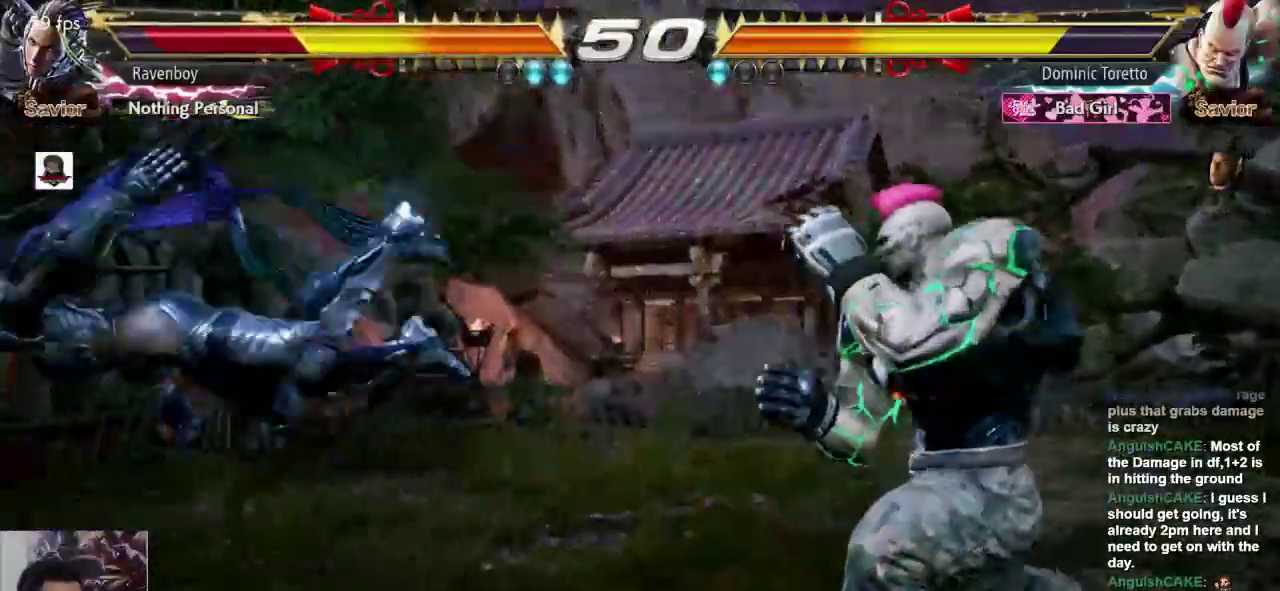
{"dt_ms": 500, "buttons": [], "left_stick": "center", "events": [[67, "CROSS", "down"], [67, "L2", "down"], [133, "L2", "up"], [167, "CROSS", "up"], [200, "CROSS", "down"], [200, "L2", "down"], [317, "L2", "up"], [350, "CROSS", "up"]]}
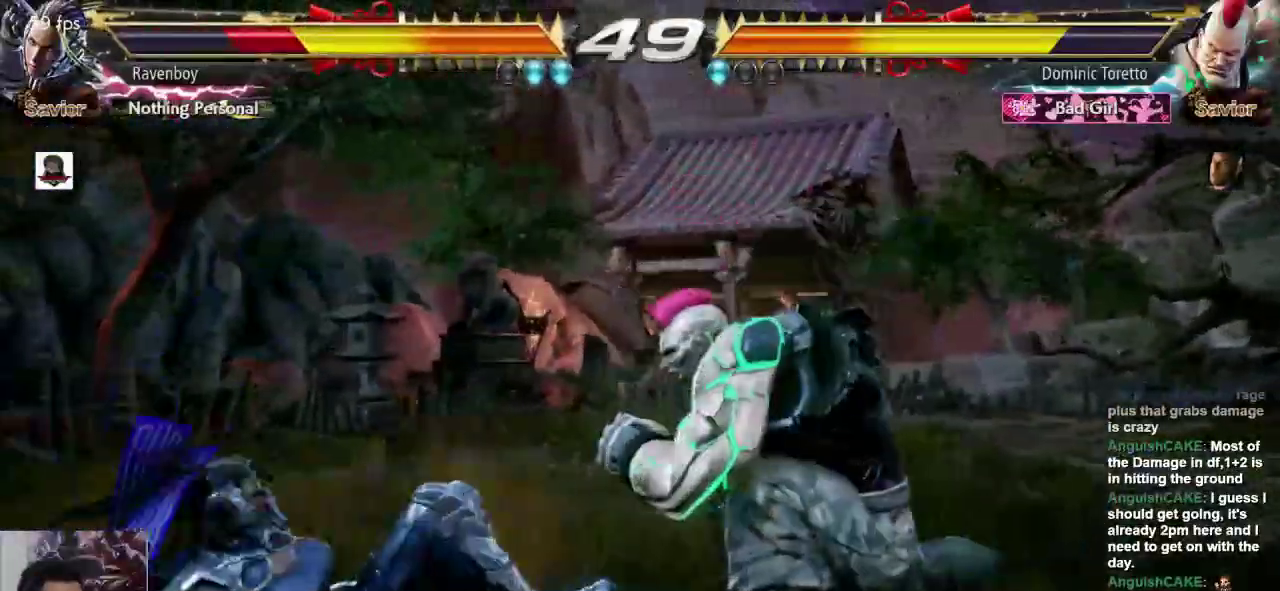
{"dt_ms": 1000, "buttons": [], "left_stick": "center"}
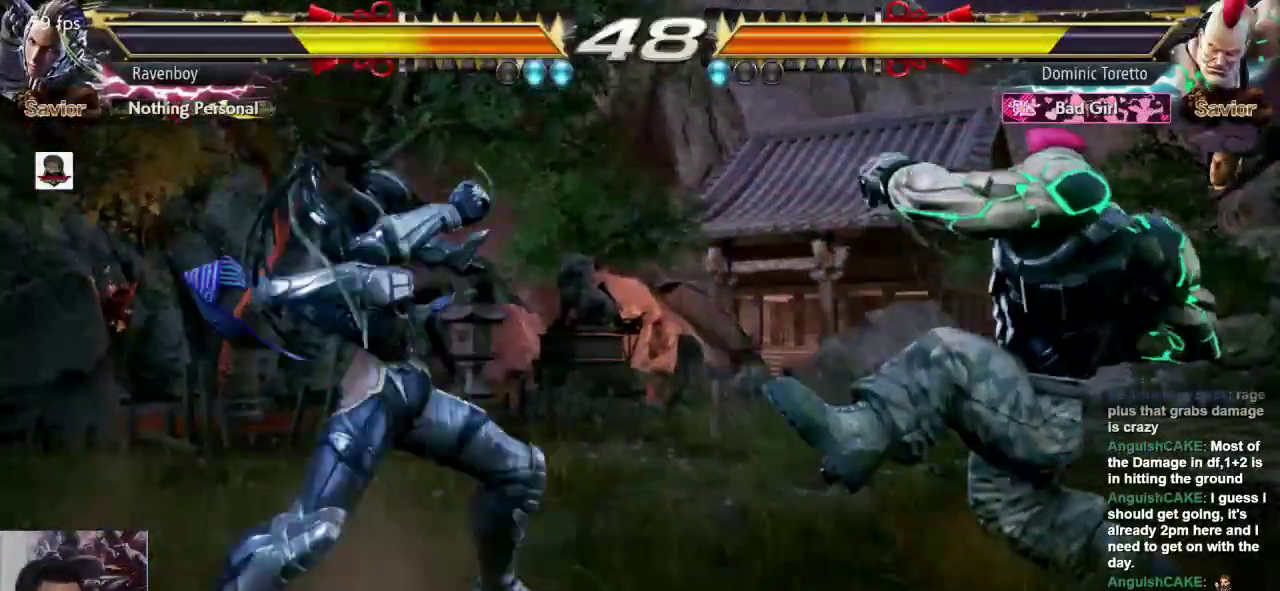
{"dt_ms": 500, "buttons": ["CROSS", "L2"], "left_stick": "up-right", "events": [[183, "left_stick", "left"], [467, "left_stick", "up-right"], [500, "CROSS", "down"], [500, "L2", "down"]]}
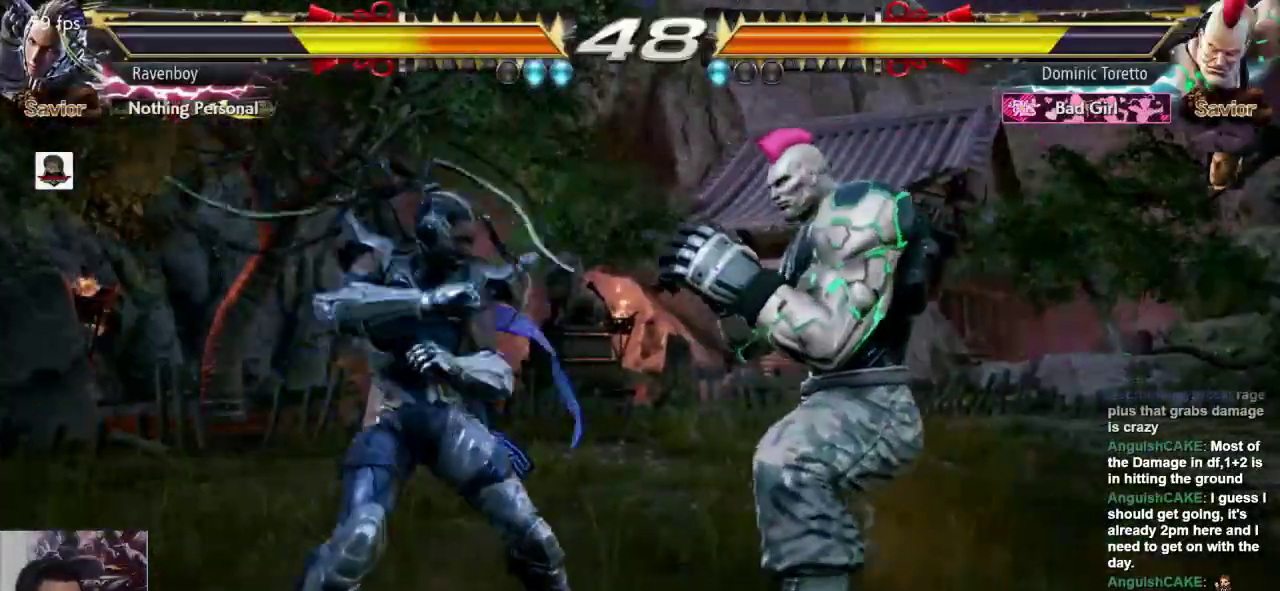
{"dt_ms": 500, "buttons": [], "left_stick": "center", "events": [[67, "CROSS", "up"], [67, "L2", "up"], [133, "left_stick", "center"]]}
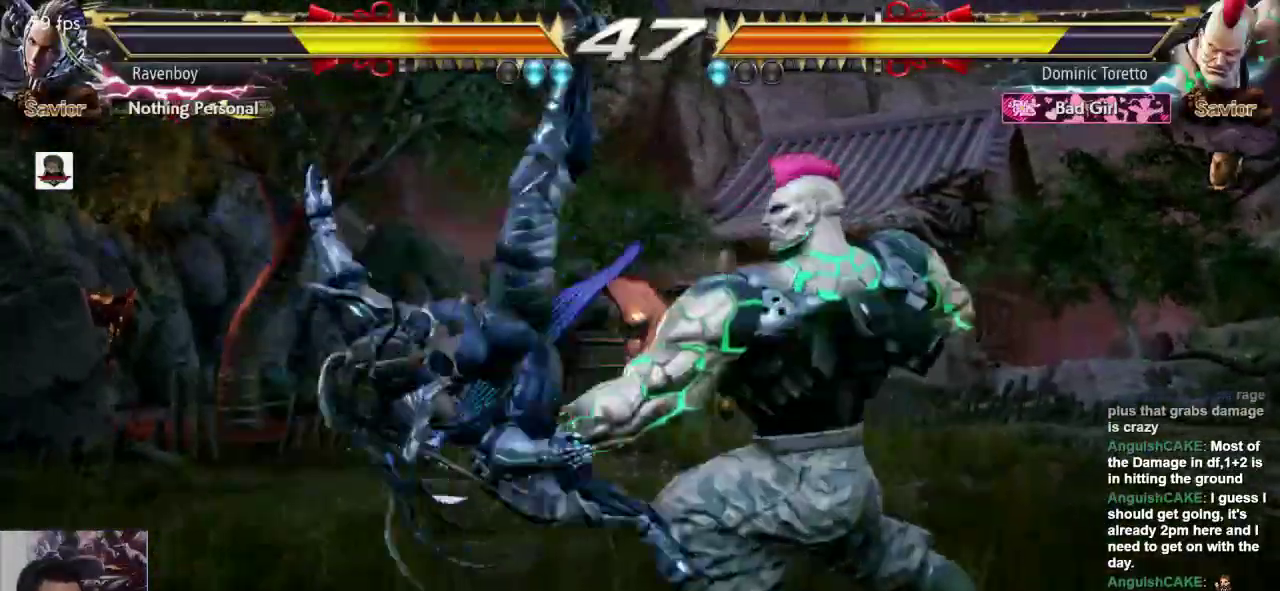
{"dt_ms": 500, "buttons": [], "left_stick": "left", "events": [[300, "left_stick", "left"], [367, "CROSS", "down"], [467, "CROSS", "up"]]}
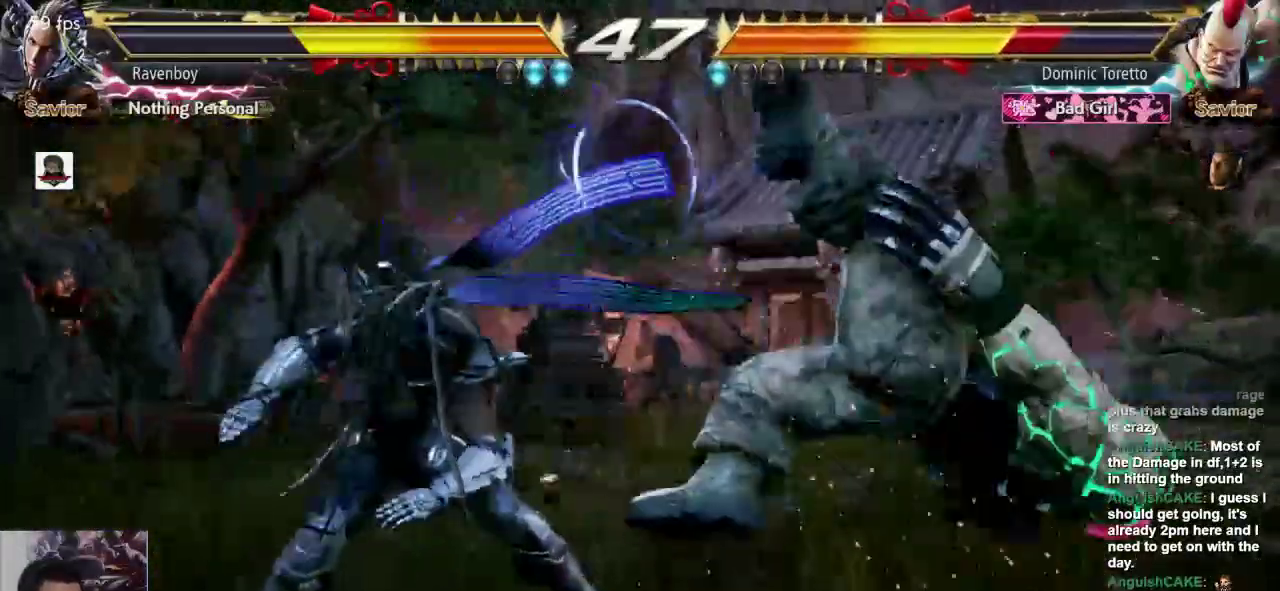
{"dt_ms": 500, "buttons": [], "left_stick": "center", "events": [[33, "CROSS", "down"], [67, "left_stick", "center"], [100, "CROSS", "up"]]}
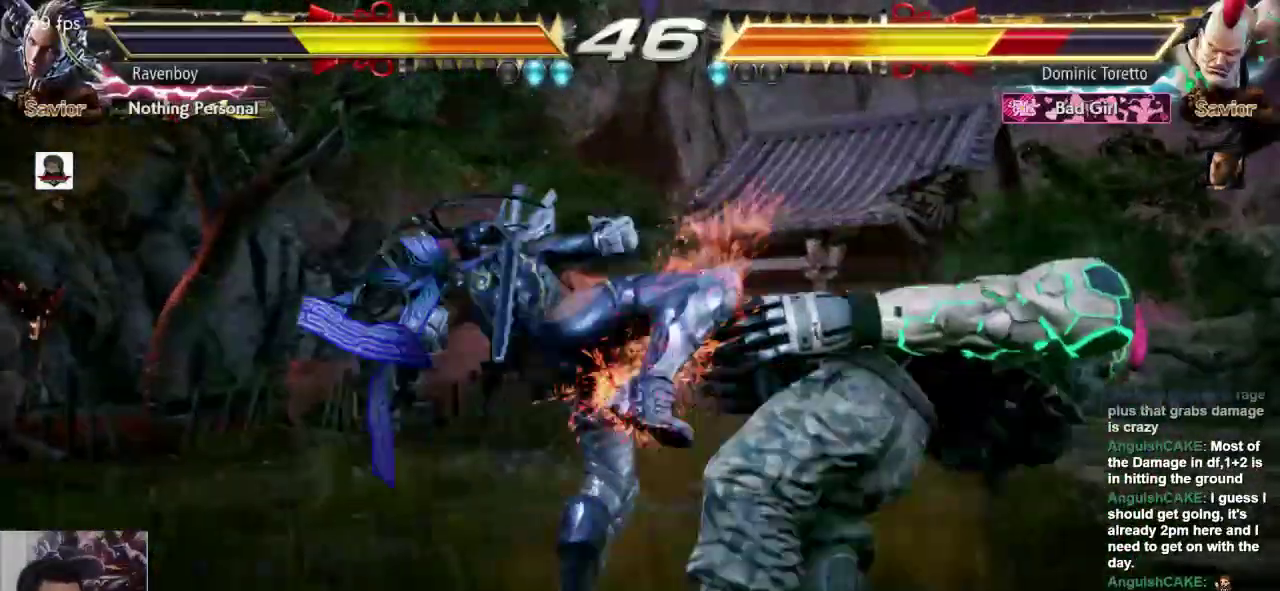
{"dt_ms": 500, "buttons": [], "left_stick": "right", "events": [[450, "left_stick", "right"]]}
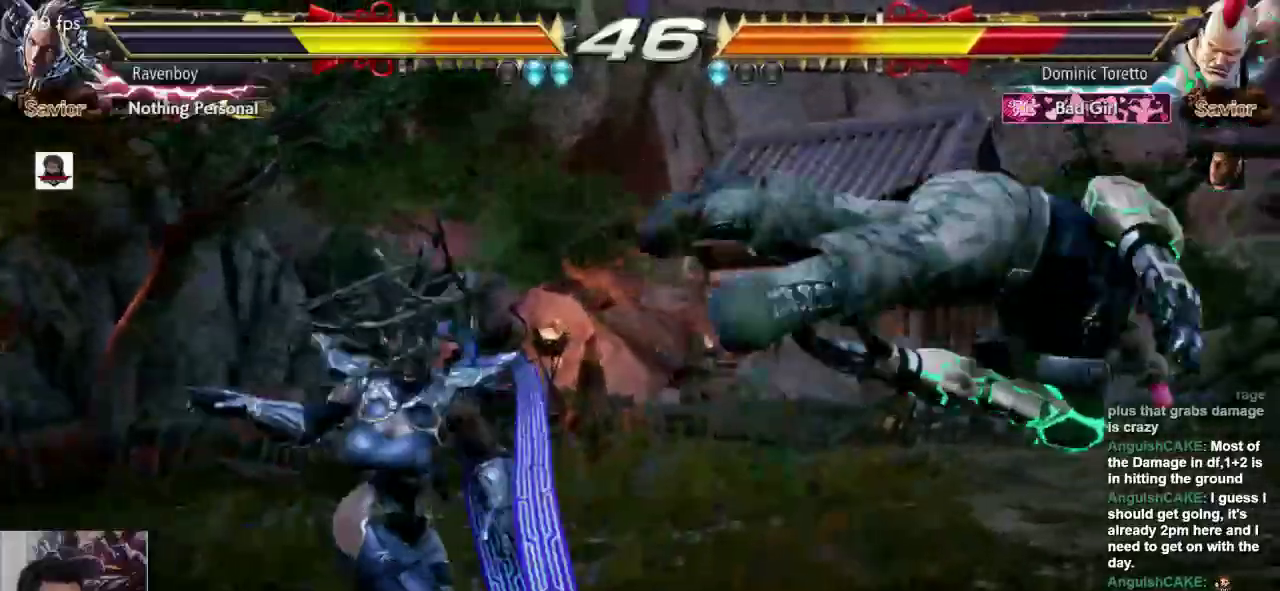
{"dt_ms": 500, "buttons": [], "left_stick": "center", "events": [[250, "left_stick", "center"], [283, "CROSS", "down"], [283, "L2", "down"], [350, "CROSS", "up"], [350, "L2", "up"]]}
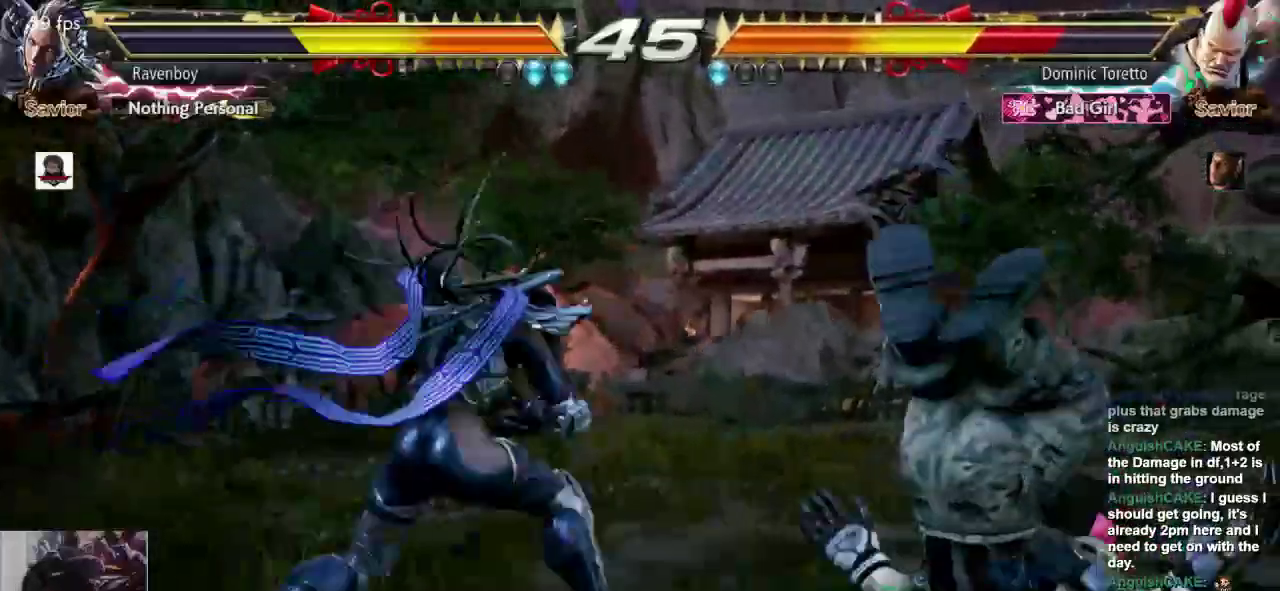
{"dt_ms": 500, "buttons": [], "left_stick": "center", "events": []}
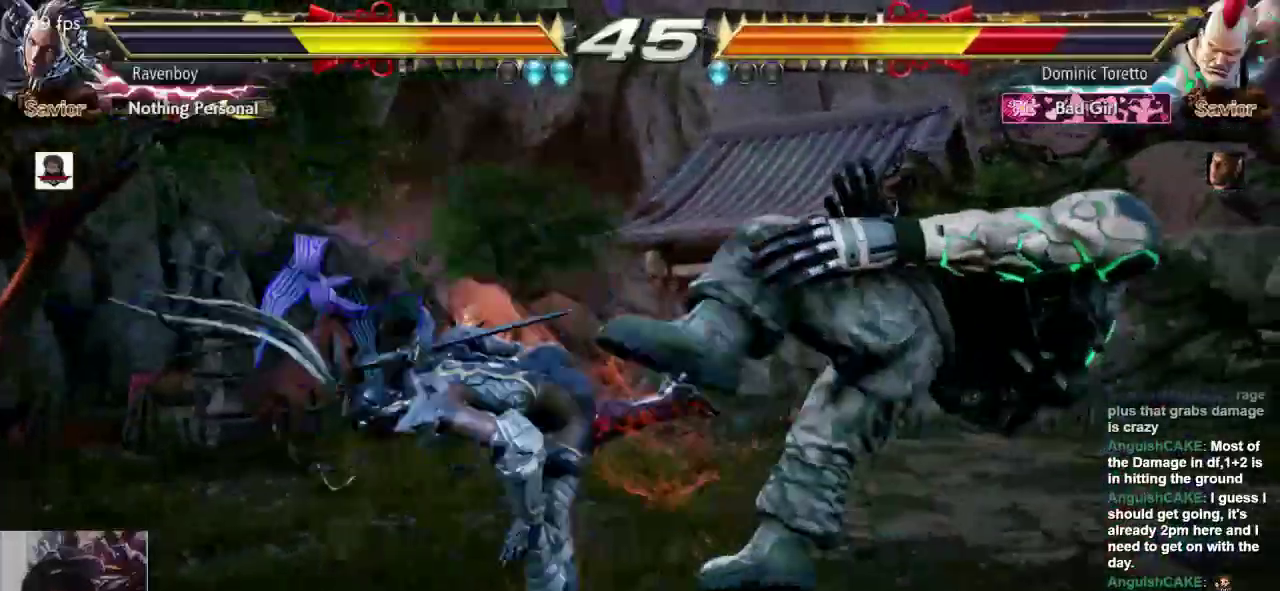
{"dt_ms": 500, "buttons": [], "left_stick": "center", "events": [[183, "left_stick", "right"], [267, "left_stick", "center"], [333, "left_stick", "right"], [367, "L2", "down"], [500, "L2", "up"], [500, "left_stick", "center"]]}
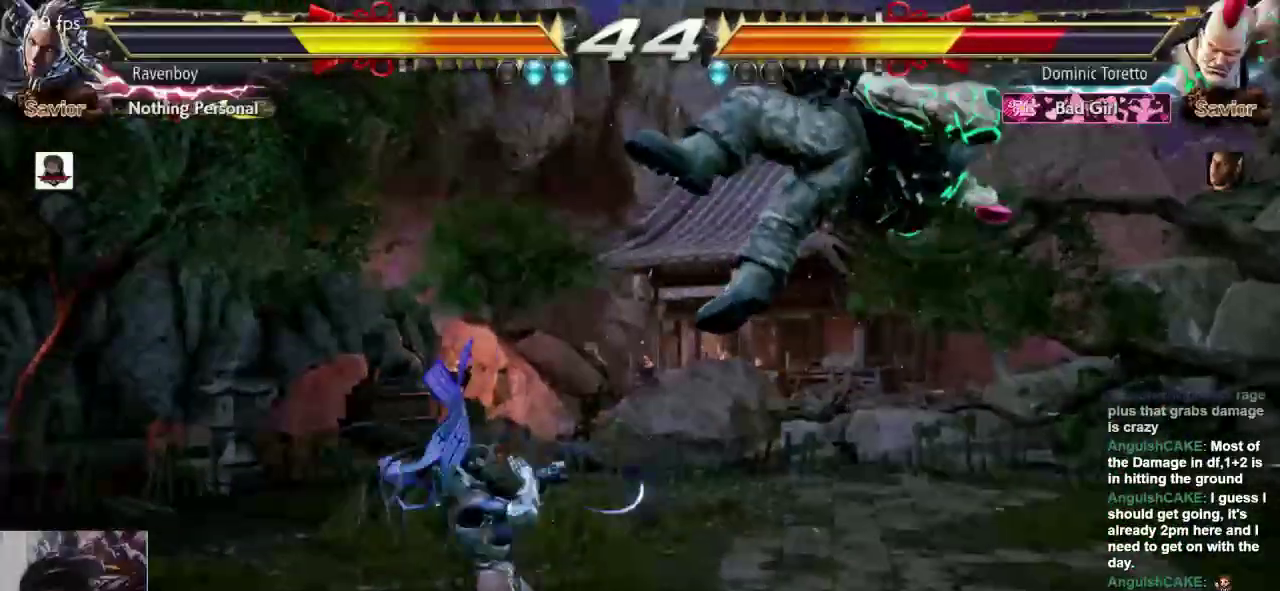
{"dt_ms": 500, "buttons": ["CROSS"], "left_stick": "center", "events": [[467, "CROSS", "down"]]}